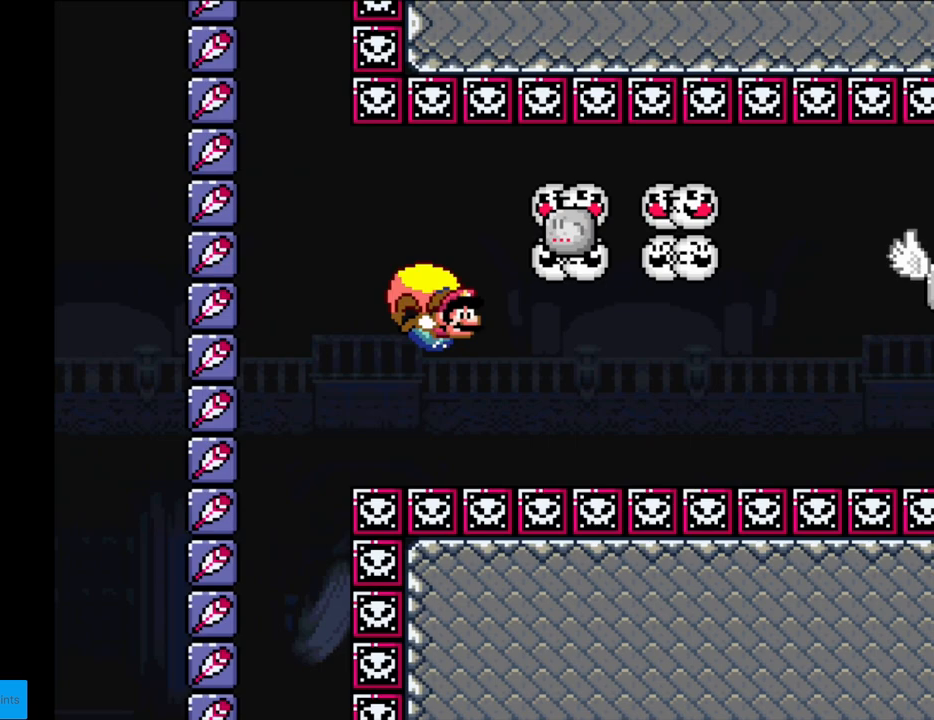
Gameplay with a controller (Nintendo layout); each line is a JSON object with the inputs held at the frame after it. "events" lists button and stick changes between this image and that frame as [ms after this image, input, new state], when the widget could be followed in between. Not read: L3 R3.
{"buttons": ["Y", "DPAD_LEFT"], "events": [[167, "DPAD_LEFT", "down"]]}
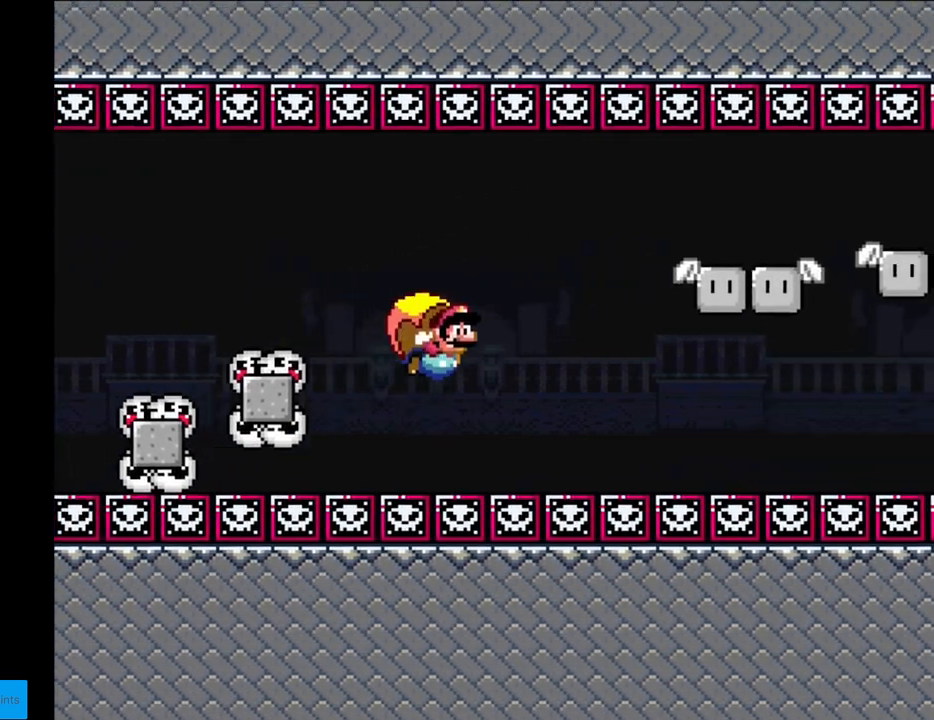
{"buttons": ["Y"], "events": [[100, "DPAD_LEFT", "up"]]}
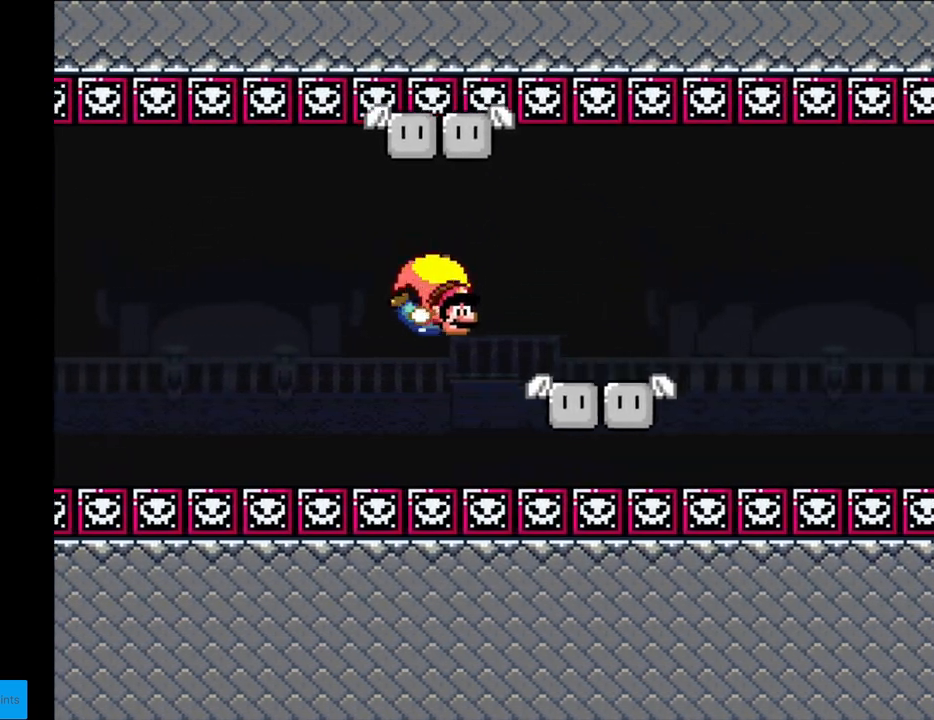
{"buttons": ["Y", "DPAD_LEFT"], "events": [[83, "DPAD_LEFT", "down"]]}
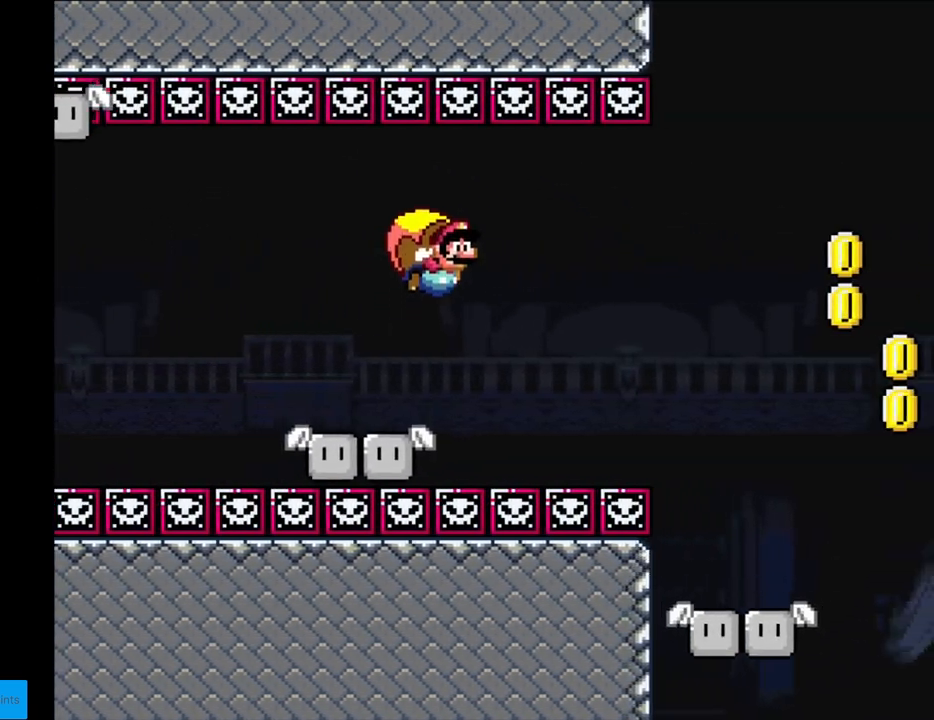
{"buttons": ["Y"], "events": [[150, "DPAD_LEFT", "up"]]}
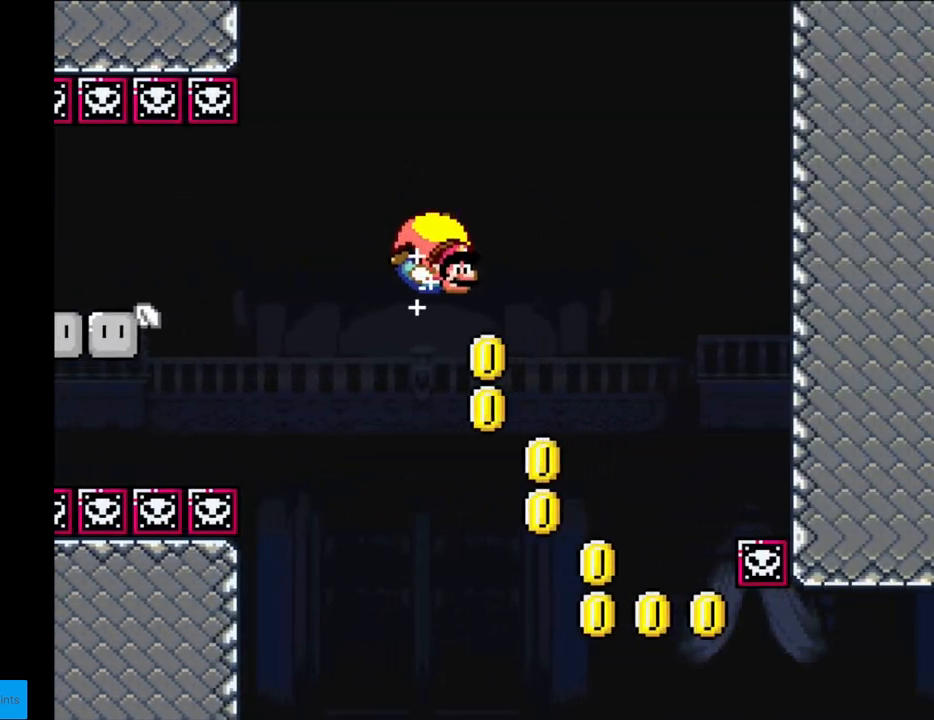
{"buttons": ["Y", "DPAD_LEFT"], "events": [[83, "DPAD_LEFT", "down"], [367, "X", "down"], [467, "X", "up"]]}
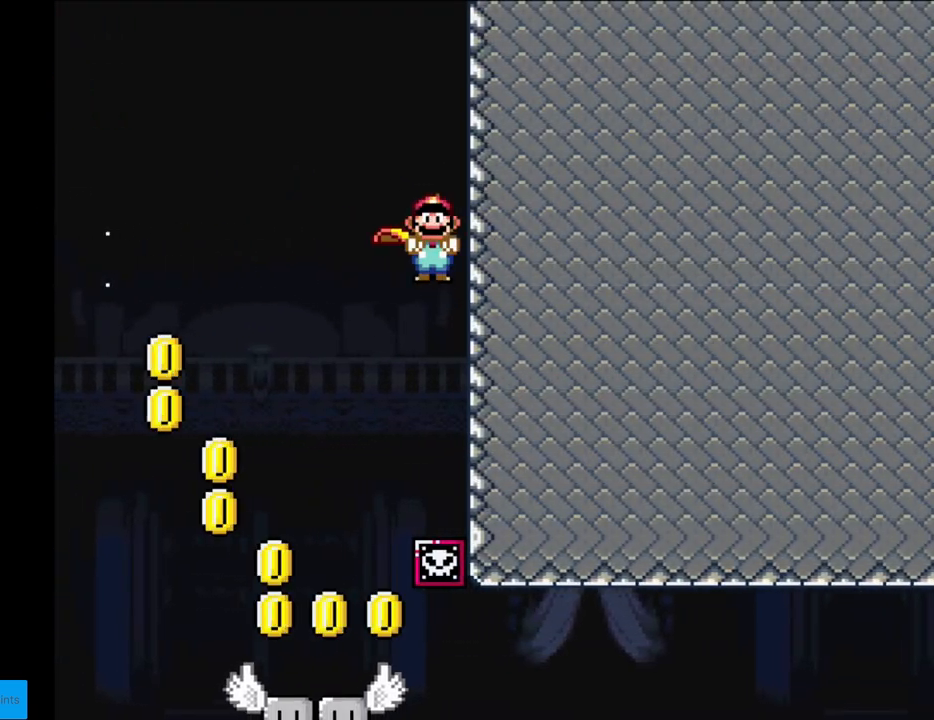
{"buttons": ["Y"], "events": [[217, "DPAD_LEFT", "up"]]}
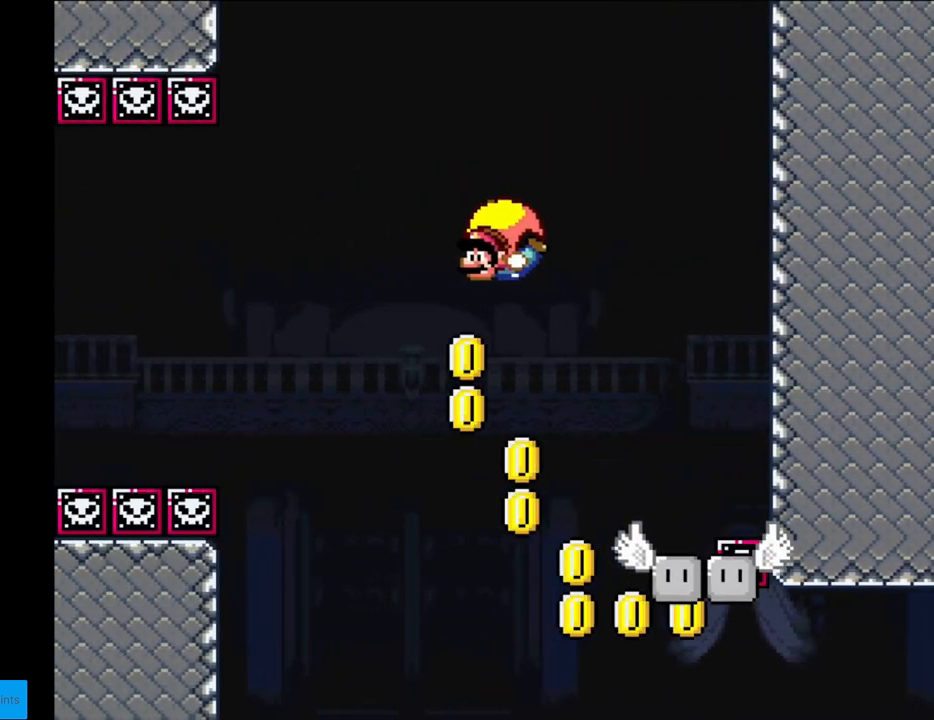
{"buttons": ["Y", "DPAD_RIGHT"], "events": [[100, "DPAD_RIGHT", "down"], [333, "X", "down"], [433, "X", "up"]]}
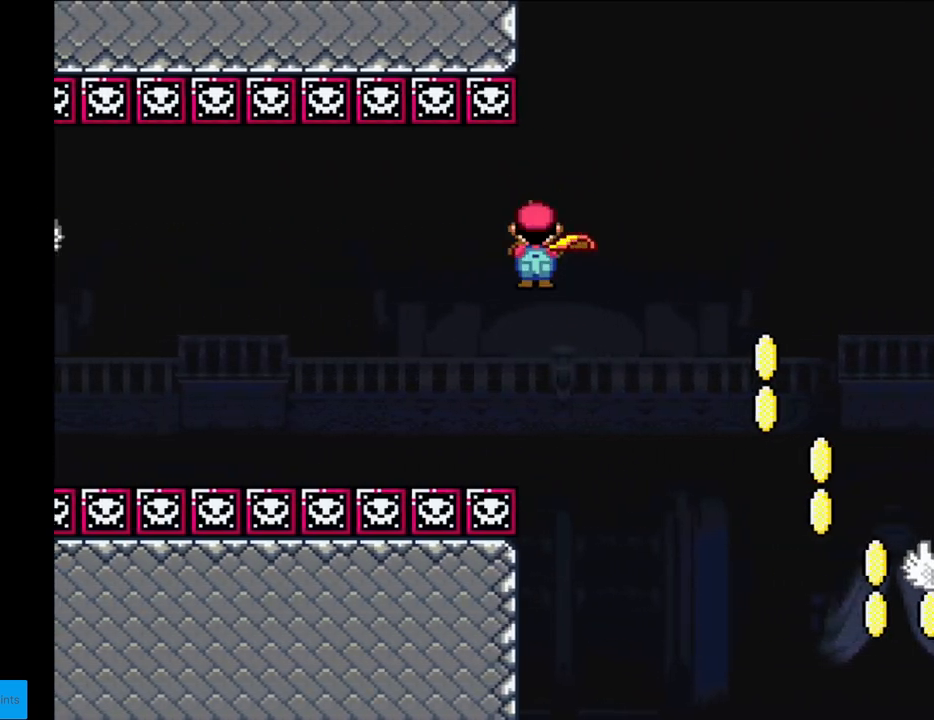
{"buttons": ["Y", "DPAD_RIGHT"], "events": [[150, "DPAD_RIGHT", "up"], [317, "DPAD_RIGHT", "down"]]}
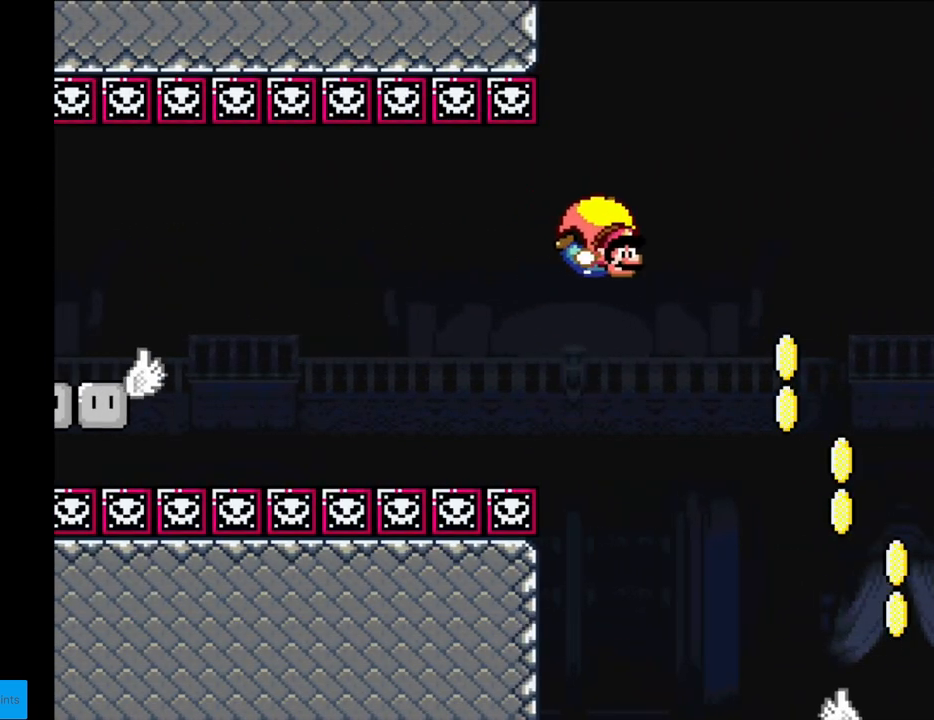
{"buttons": ["Y", "DPAD_RIGHT"], "events": []}
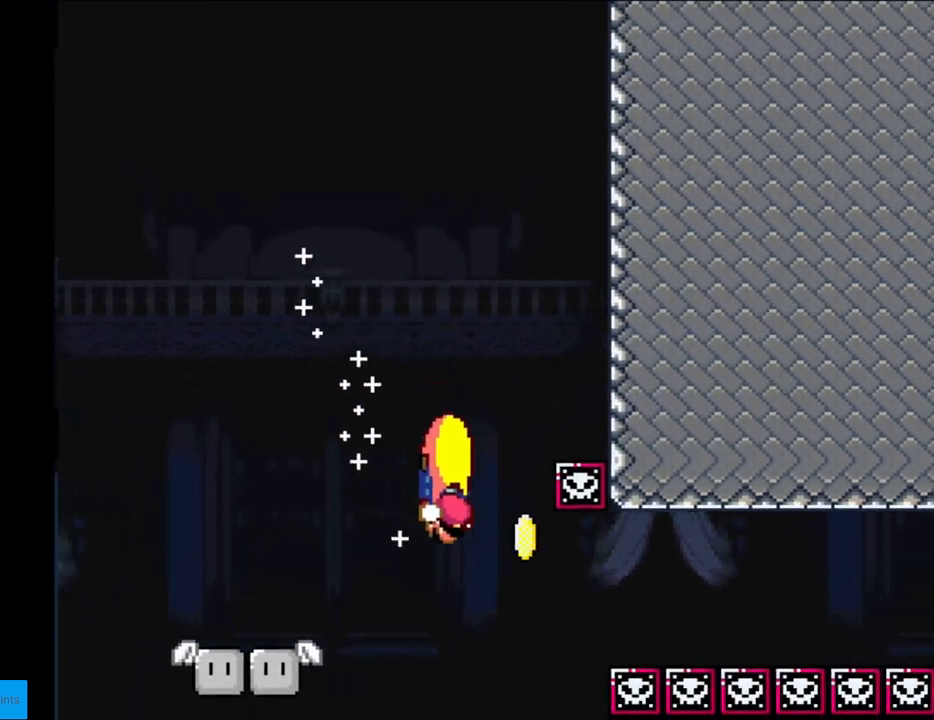
{"buttons": ["Y", "DPAD_LEFT"], "events": [[83, "DPAD_RIGHT", "up"], [100, "DPAD_LEFT", "down"]]}
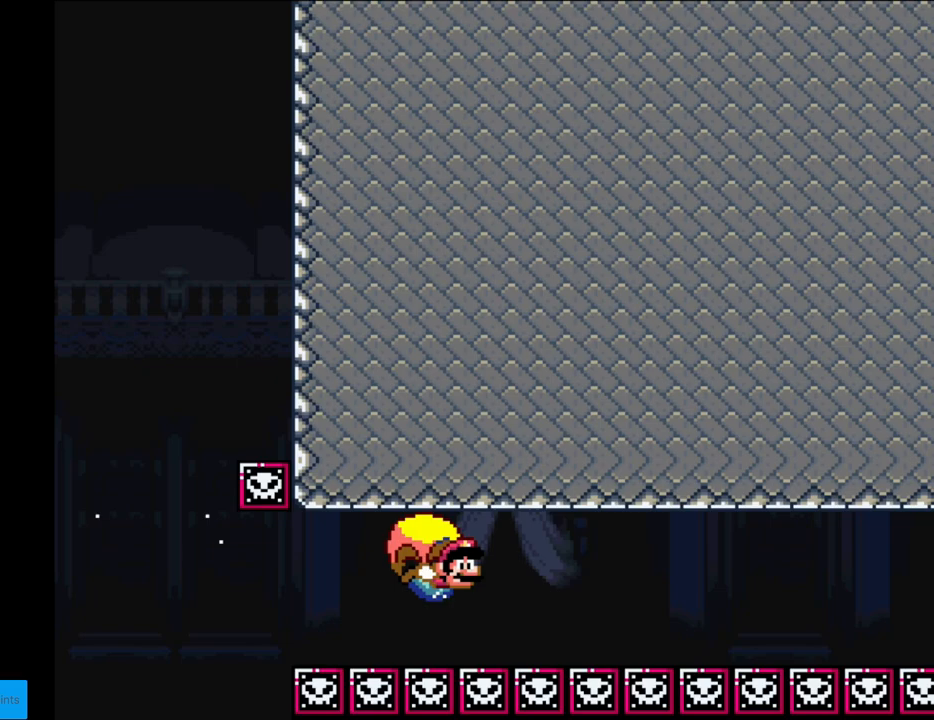
{"buttons": ["Y", "DPAD_LEFT"], "events": [[33, "DPAD_LEFT", "up"], [183, "DPAD_LEFT", "down"]]}
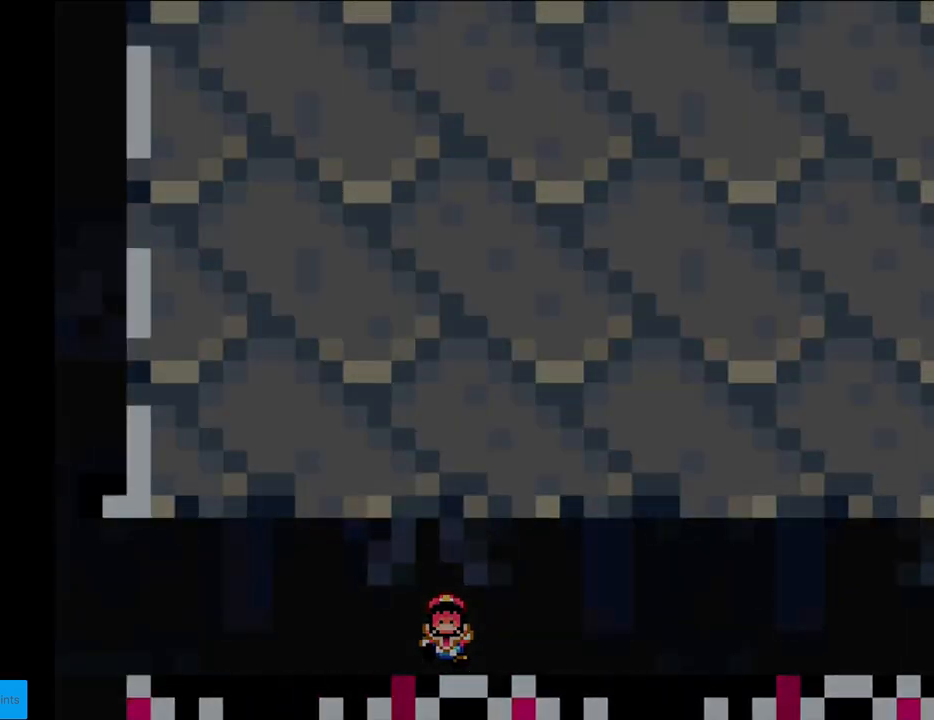
{"buttons": ["Y"], "events": [[50, "DPAD_LEFT", "up"]]}
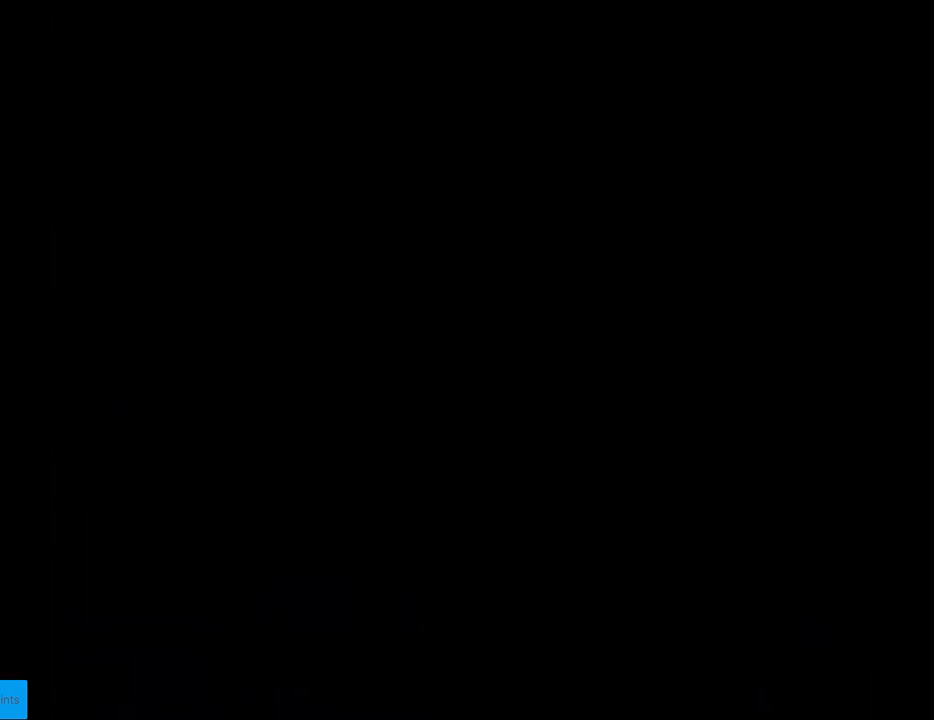
{"buttons": ["Y"], "events": []}
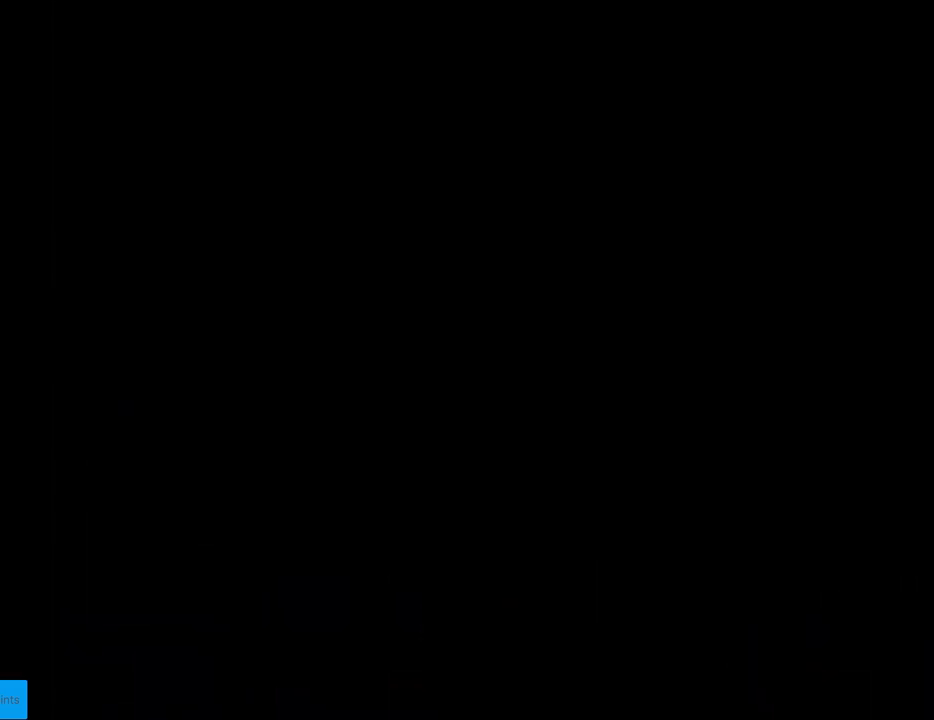
{"buttons": ["Y"], "events": []}
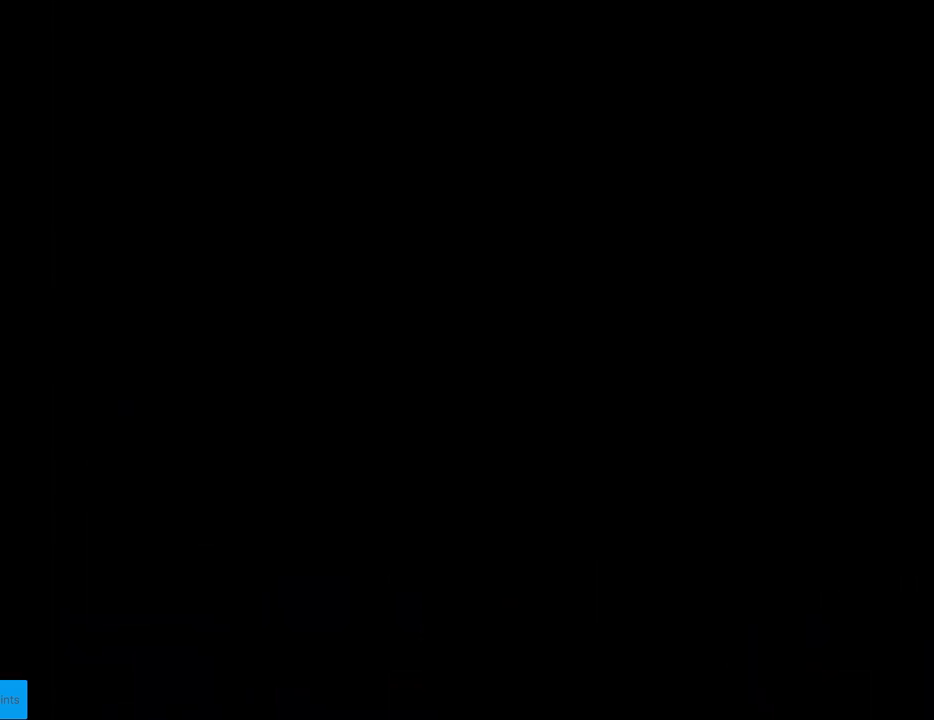
{"buttons": ["Y"], "events": []}
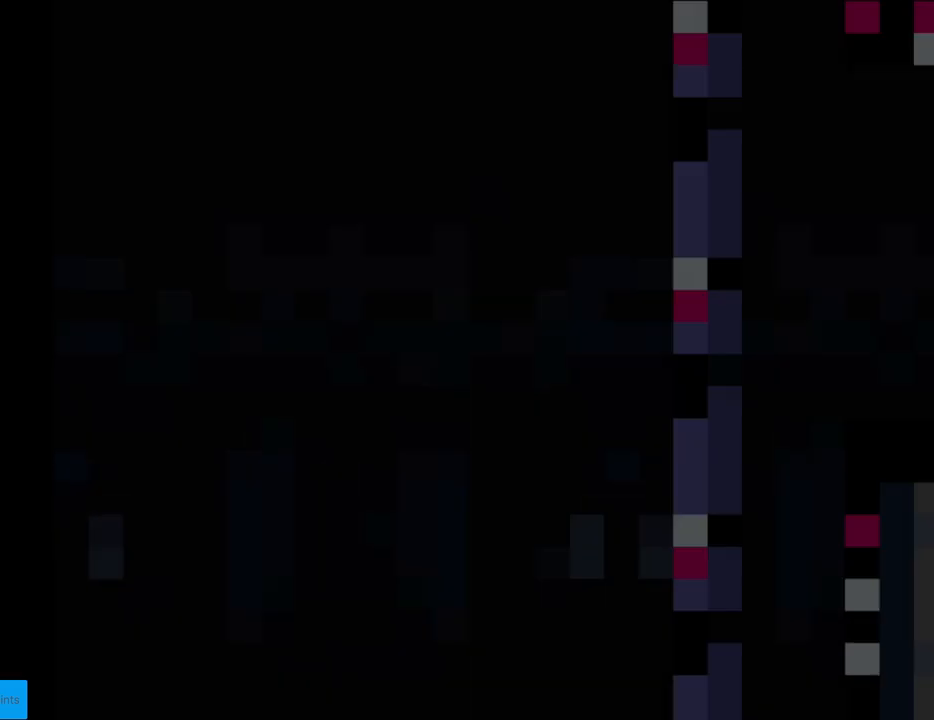
{"buttons": ["Y"], "events": []}
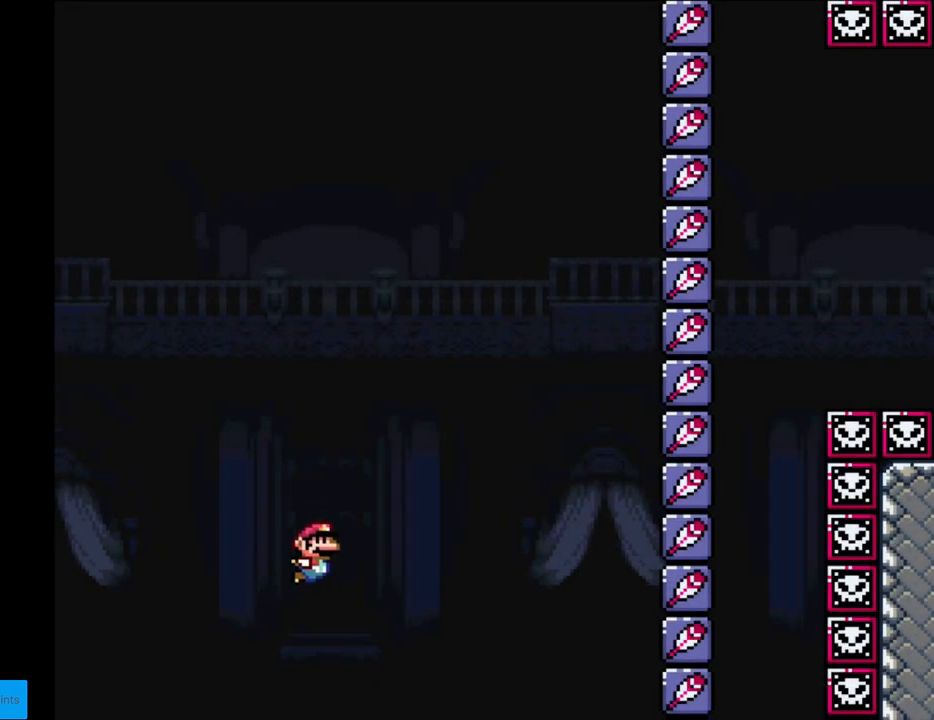
{"buttons": ["Y"], "events": []}
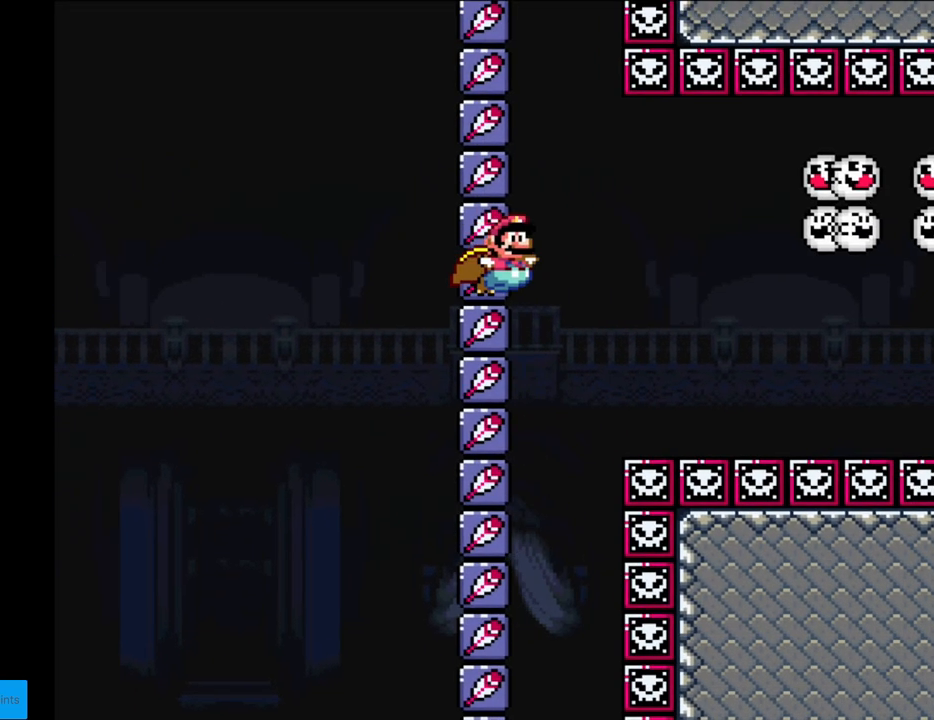
{"buttons": ["Y", "DPAD_LEFT"], "events": [[433, "DPAD_LEFT", "down"]]}
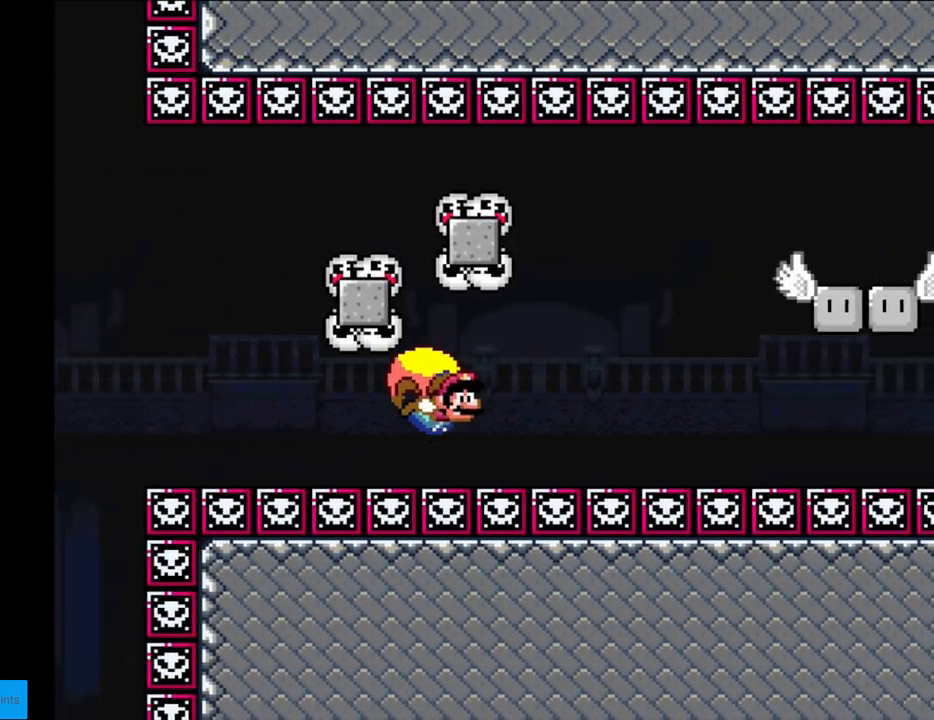
{"buttons": ["Y"], "events": [[450, "DPAD_LEFT", "up"]]}
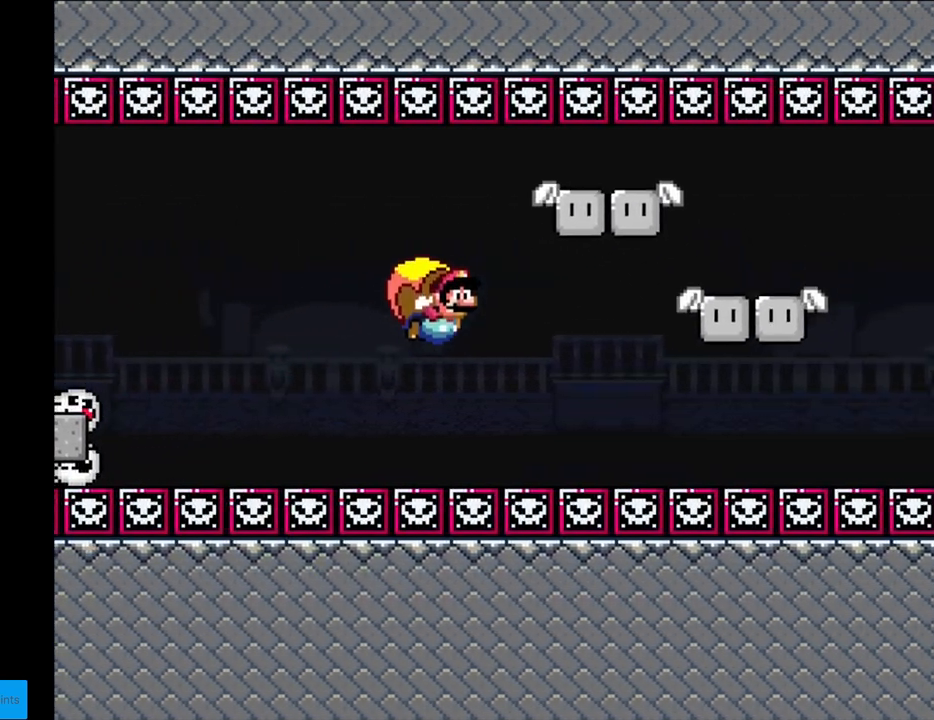
{"buttons": ["Y", "DPAD_LEFT"], "events": [[333, "DPAD_LEFT", "down"]]}
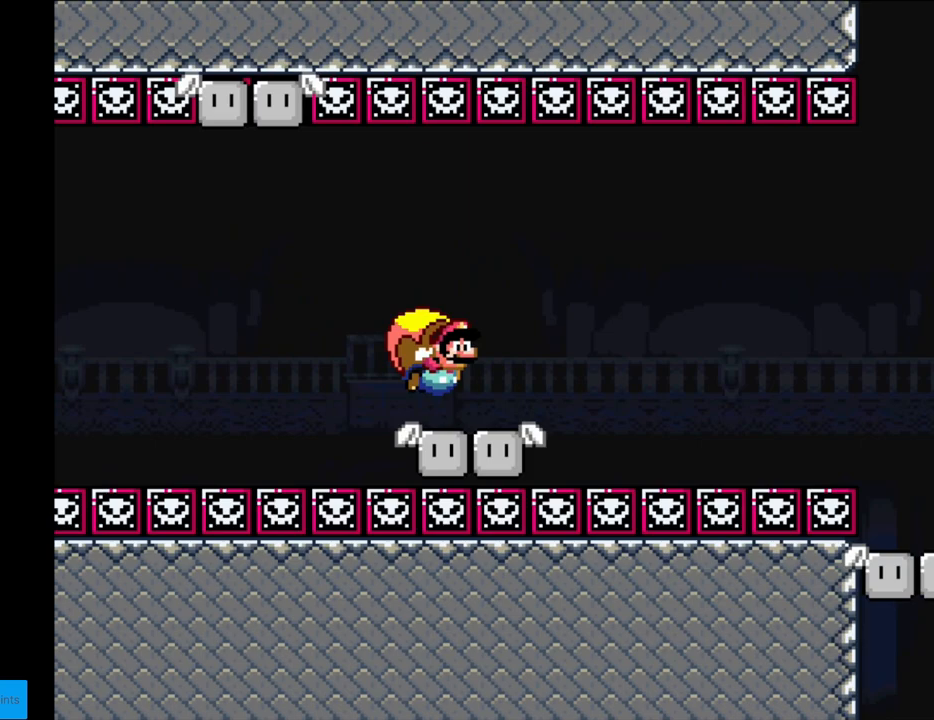
{"buttons": ["Y"], "events": [[167, "DPAD_LEFT", "up"], [300, "DPAD_LEFT", "down"], [433, "DPAD_LEFT", "up"]]}
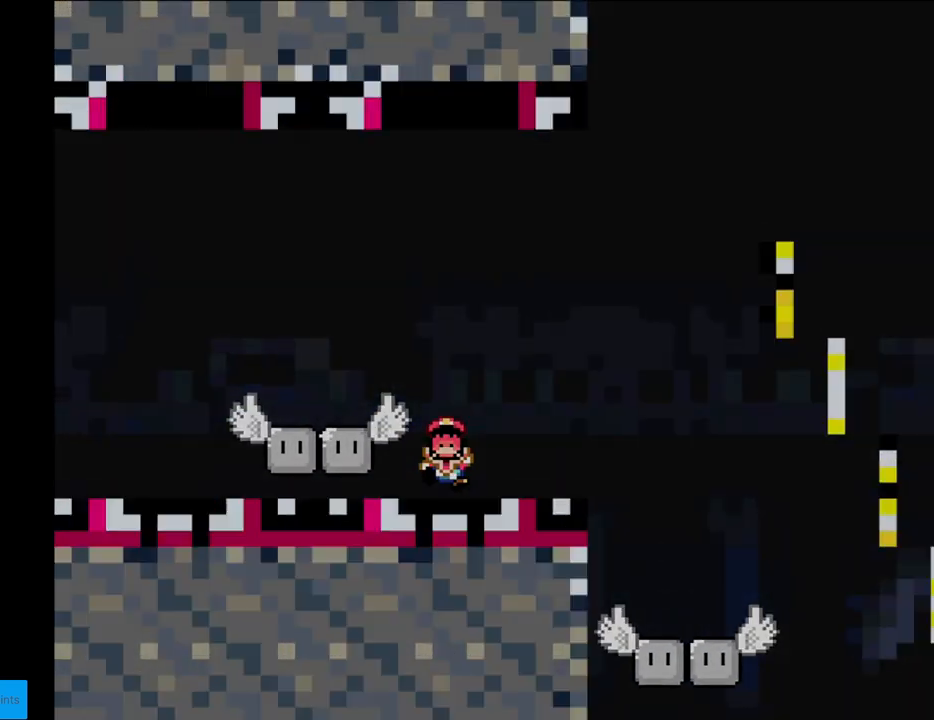
{"buttons": [], "events": [[217, "Y", "up"]]}
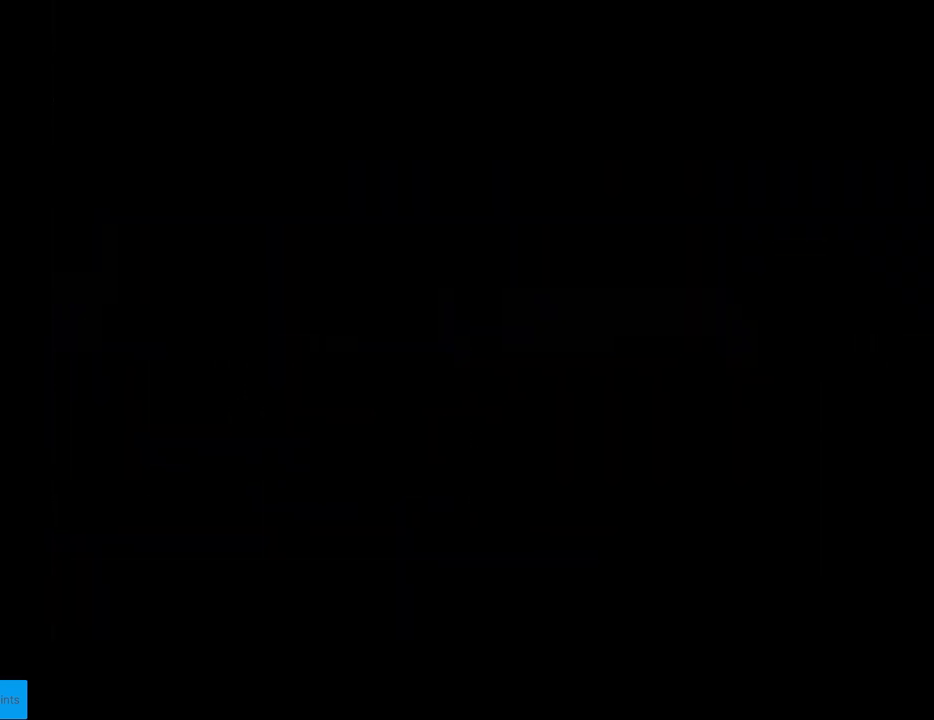
{"buttons": ["Y"], "events": [[117, "Y", "down"]]}
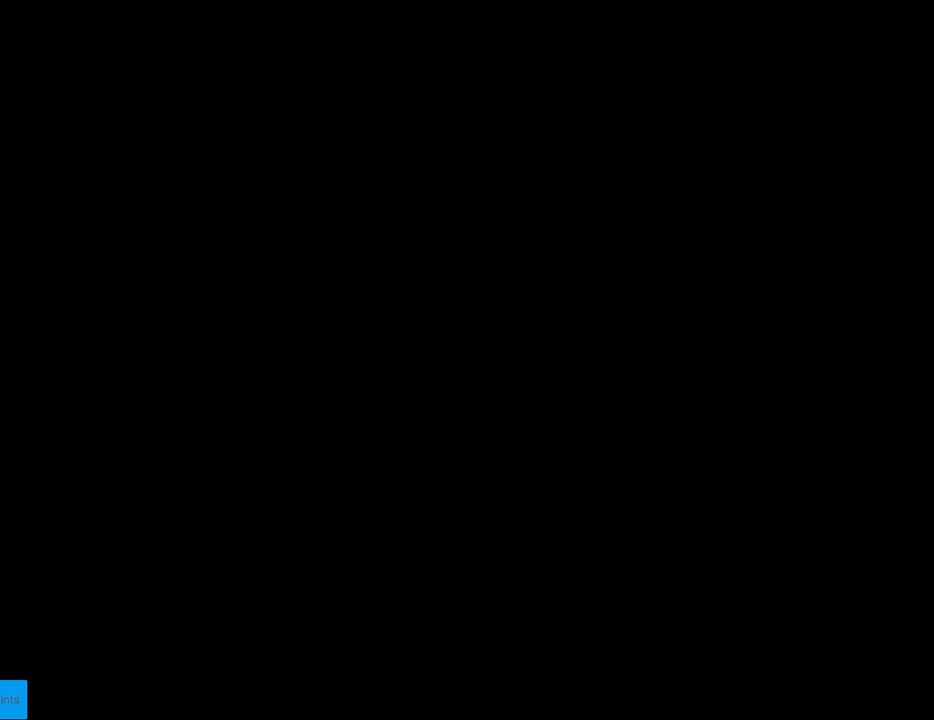
{"buttons": ["Y"], "events": []}
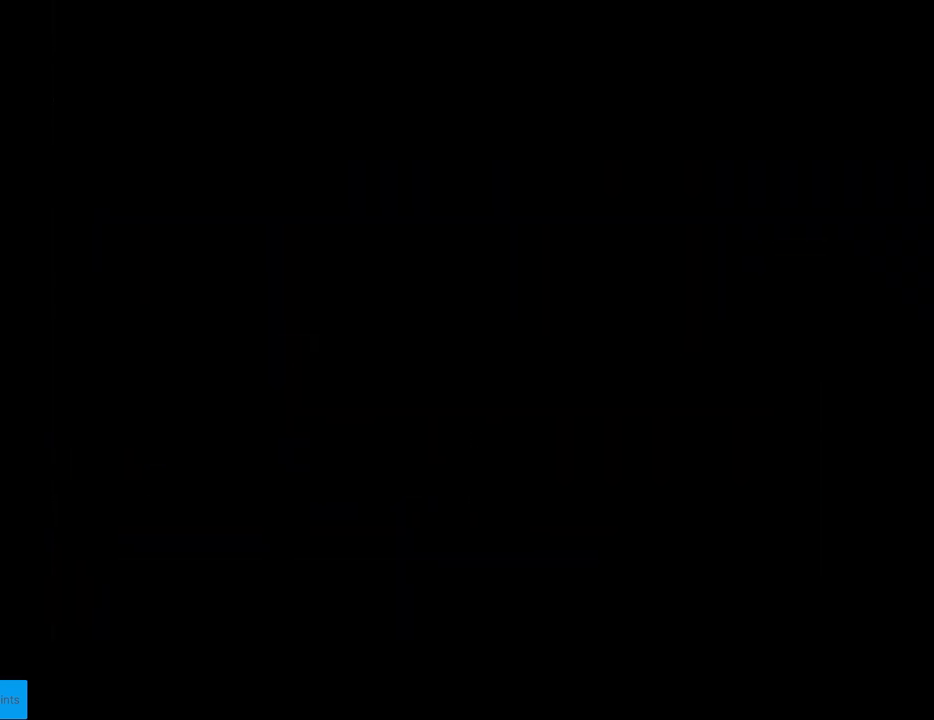
{"buttons": ["Y"], "events": []}
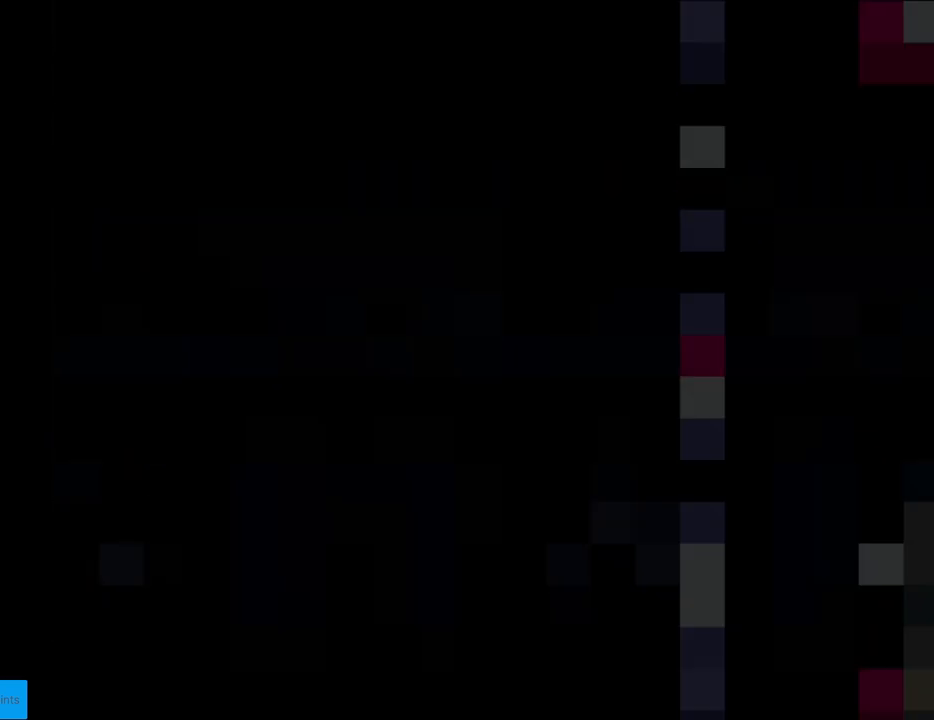
{"buttons": ["Y"], "events": []}
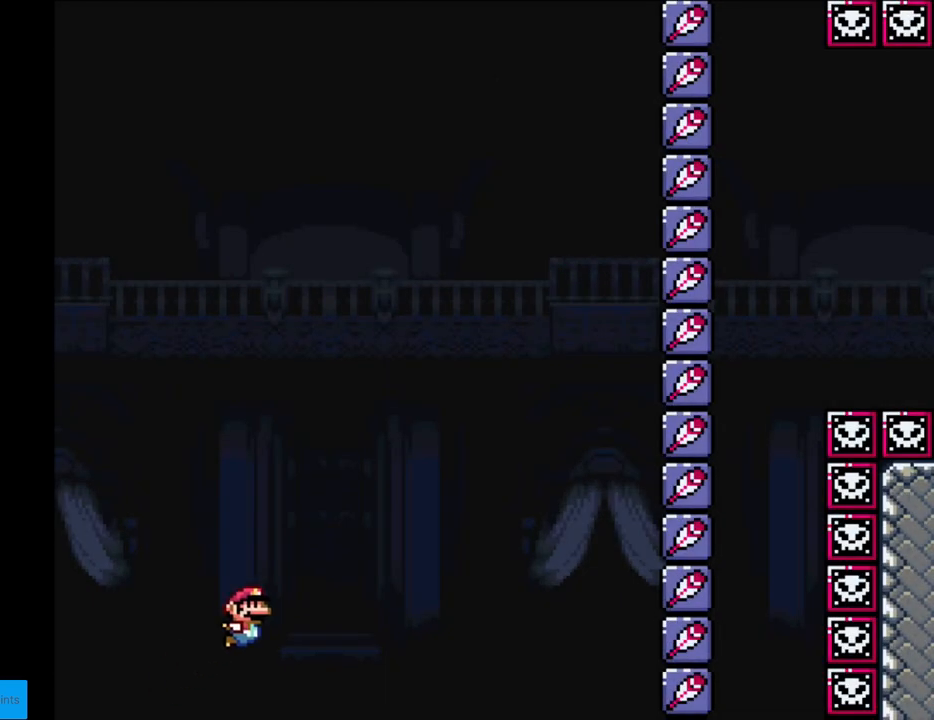
{"buttons": ["Y"], "events": []}
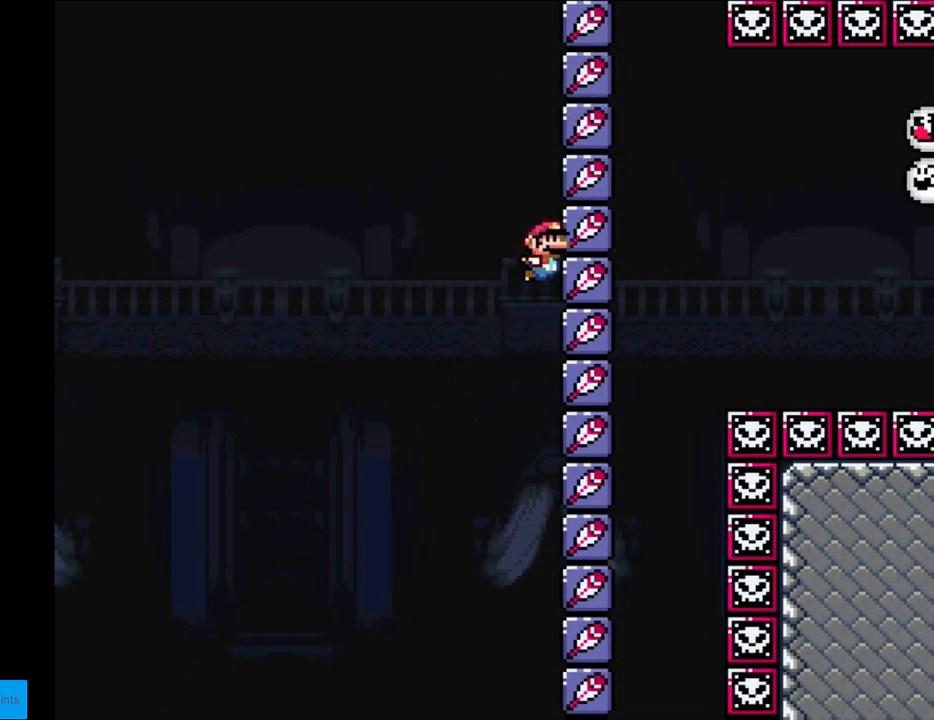
{"buttons": ["Y", "DPAD_LEFT"], "events": [[467, "DPAD_LEFT", "down"]]}
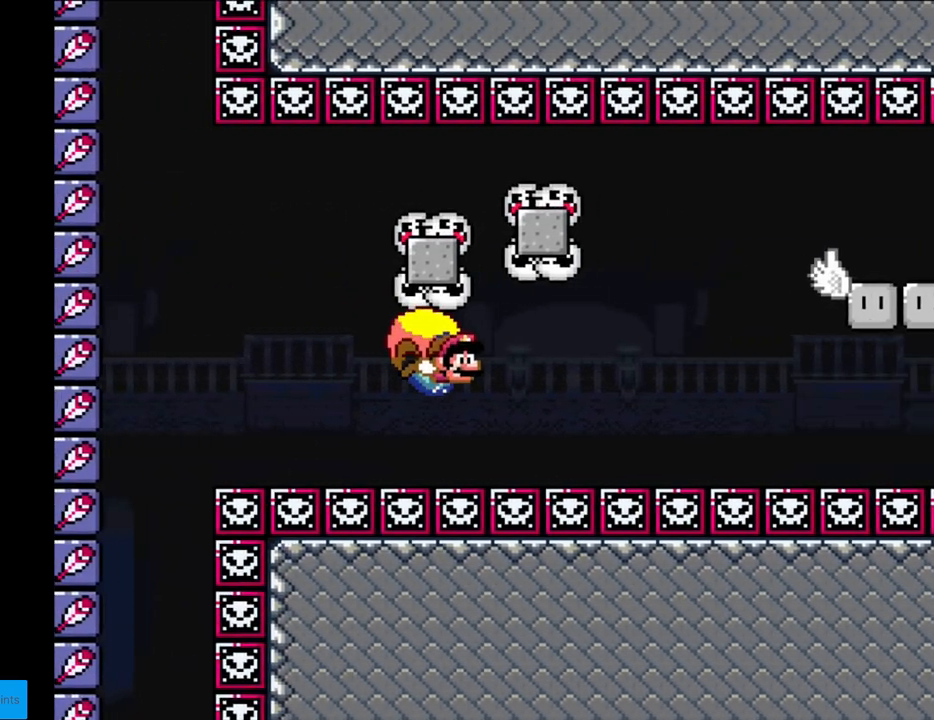
{"buttons": ["Y", "DPAD_LEFT"], "events": []}
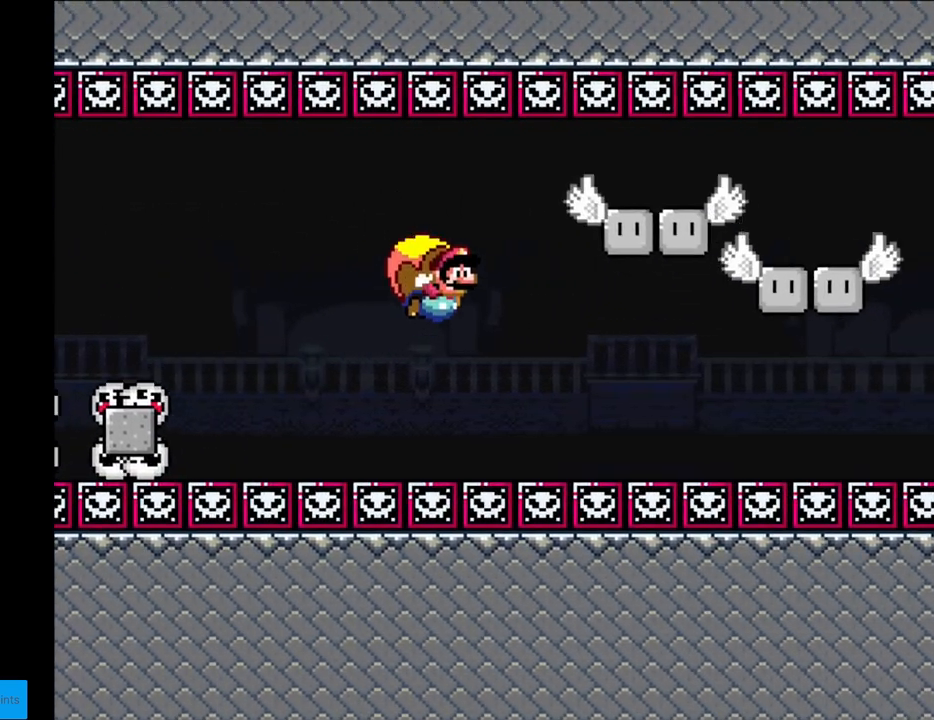
{"buttons": ["Y"], "events": [[33, "B", "down"], [150, "B", "up"], [183, "B", "down"], [383, "B", "up"], [383, "DPAD_LEFT", "up"]]}